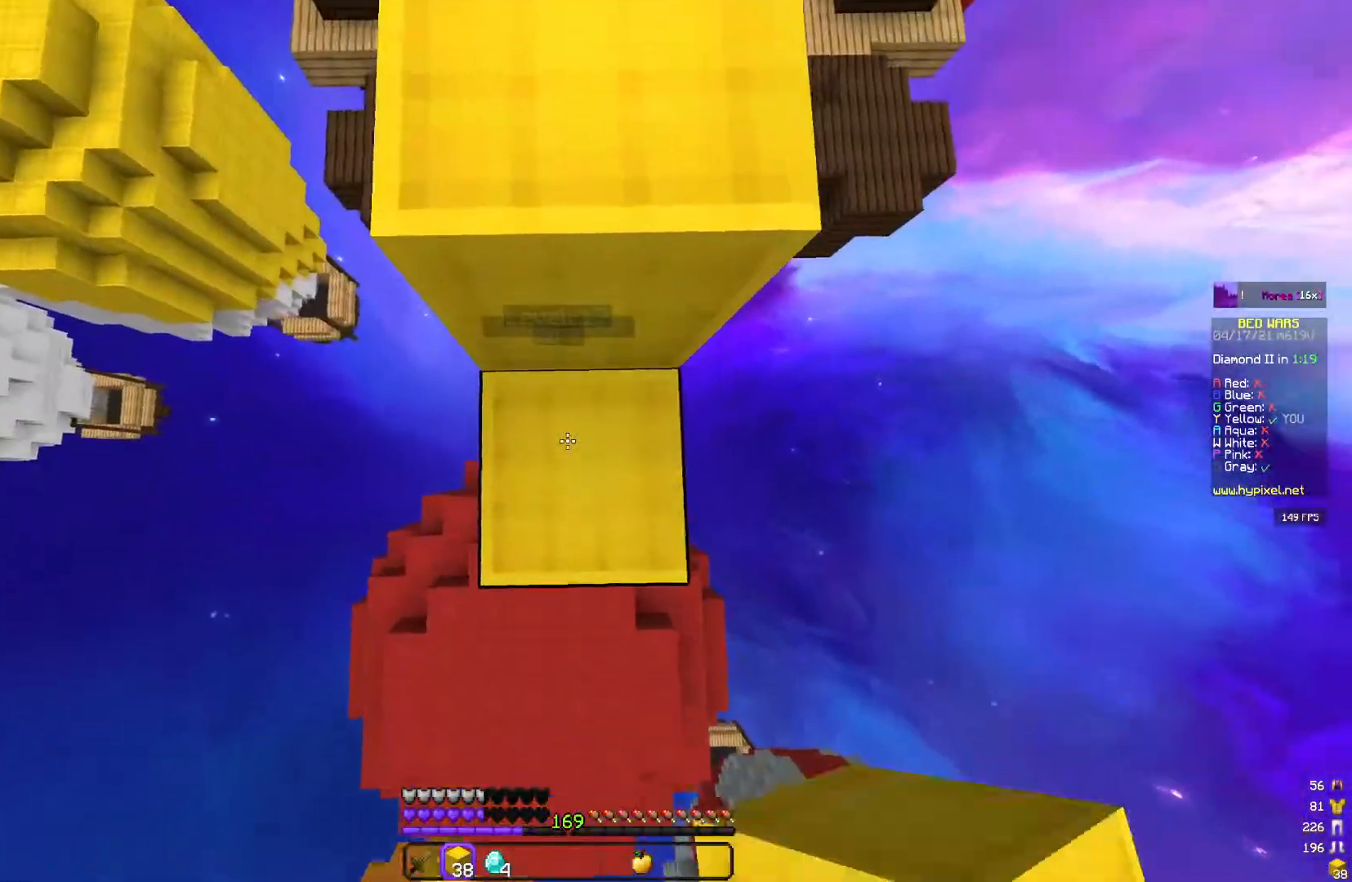
Gameplay with keyboard and mouse; each line is a JSON object with the keys and mouse buttons held at the frame after it. "events" lists presses ("down") and releases ("up") of "a", "d", "s", "space", "w", "mouse_left" and "mouse_right" between this image and that frame as [ms after this image, input, new state], when the widget could be followed in between. "mouse_left", "mouse_right" = the "left", "right" buttons of the "mouse" list. No other keys are recorded. Fast repeated clicks can show as one long hold. Mouse movement is not recorded.
{"keys": ["w"], "mouse": []}
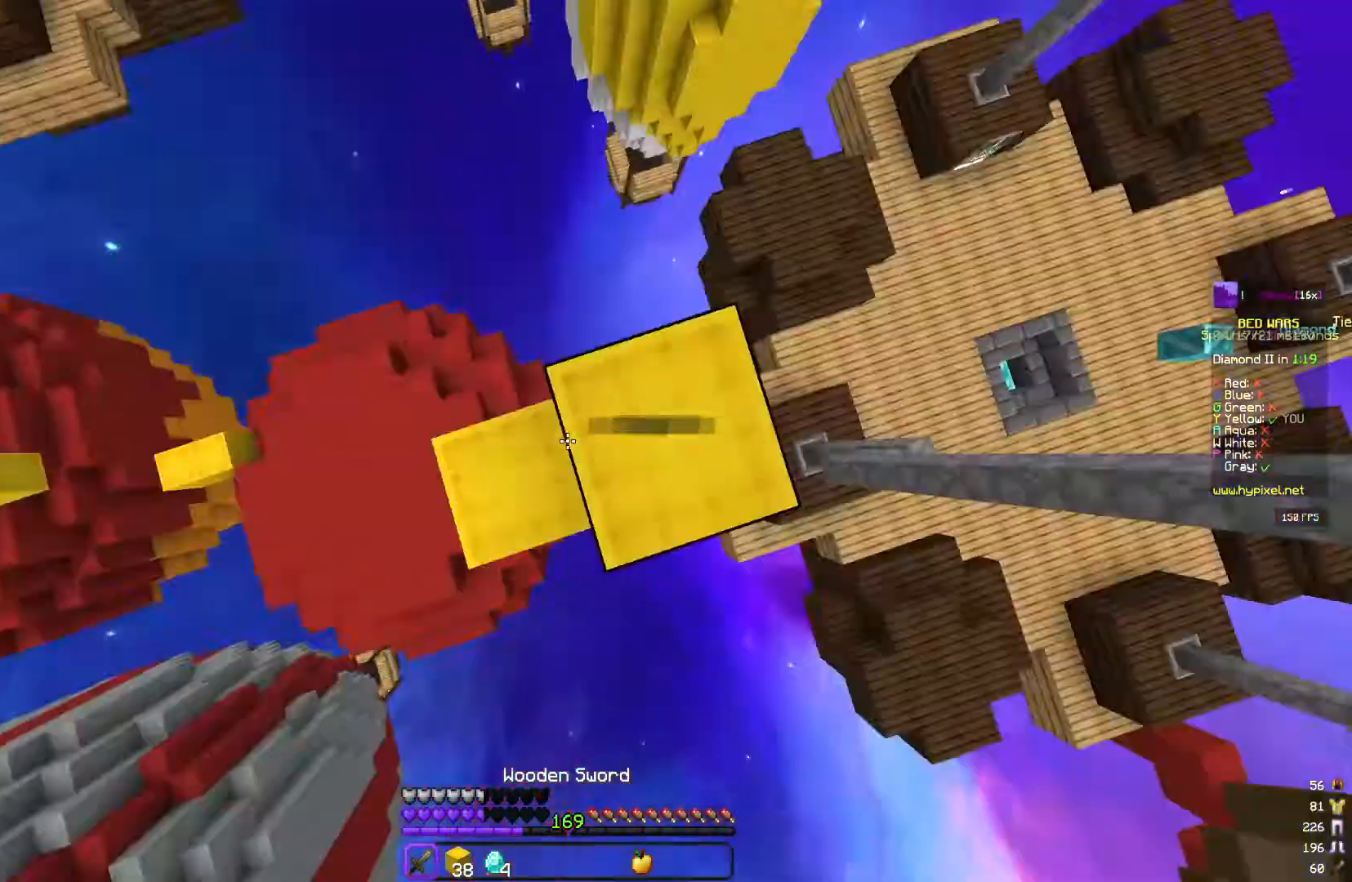
{"keys": ["d", "s"], "mouse": [], "events": [[67, "w", "up"], [167, "d", "down"], [250, "s", "down"], [350, "a", "down"], [467, "a", "up"]]}
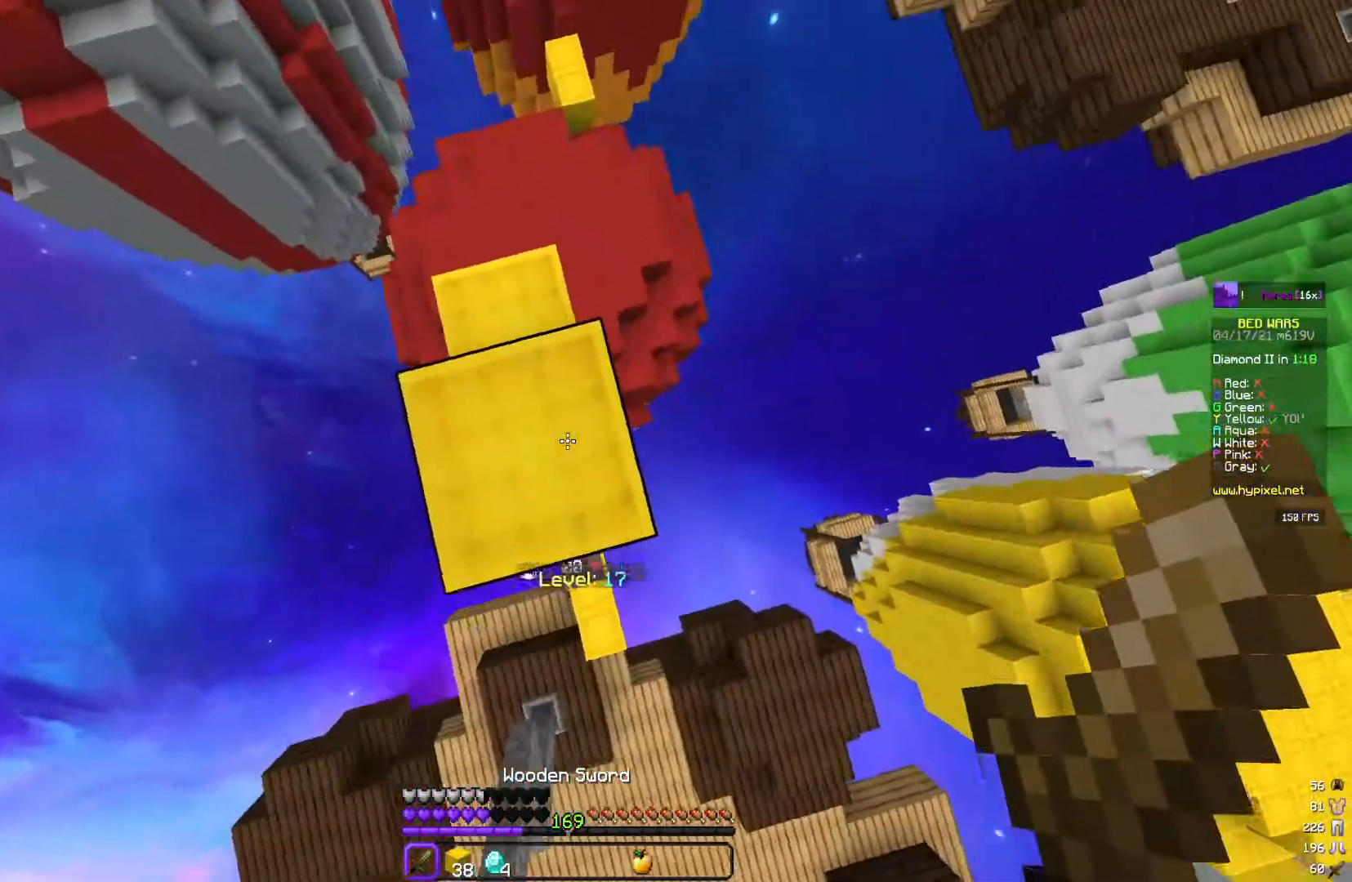
{"keys": [], "mouse": [], "events": [[83, "d", "up"], [317, "s", "up"]]}
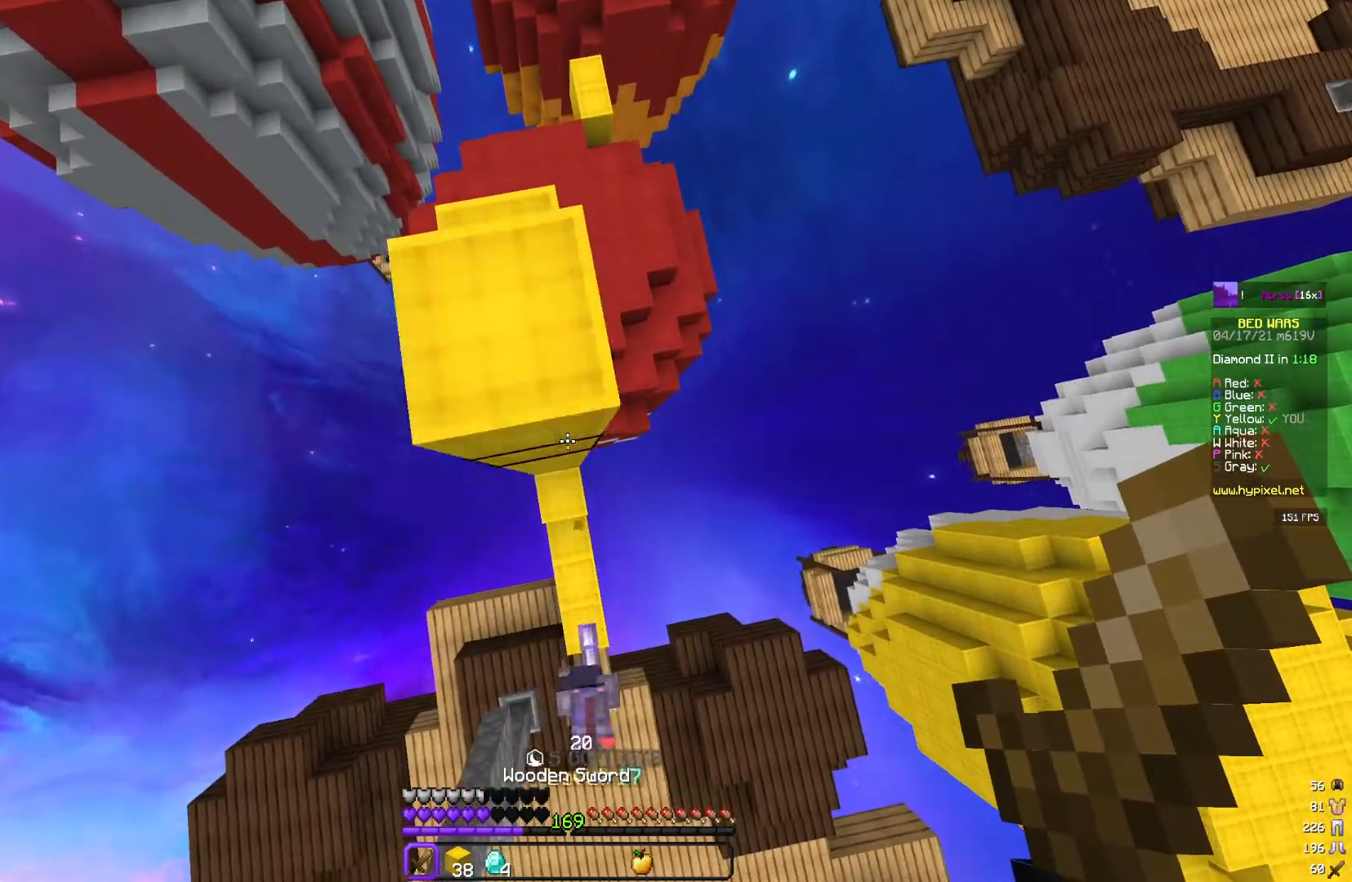
{"keys": [], "mouse": [], "events": []}
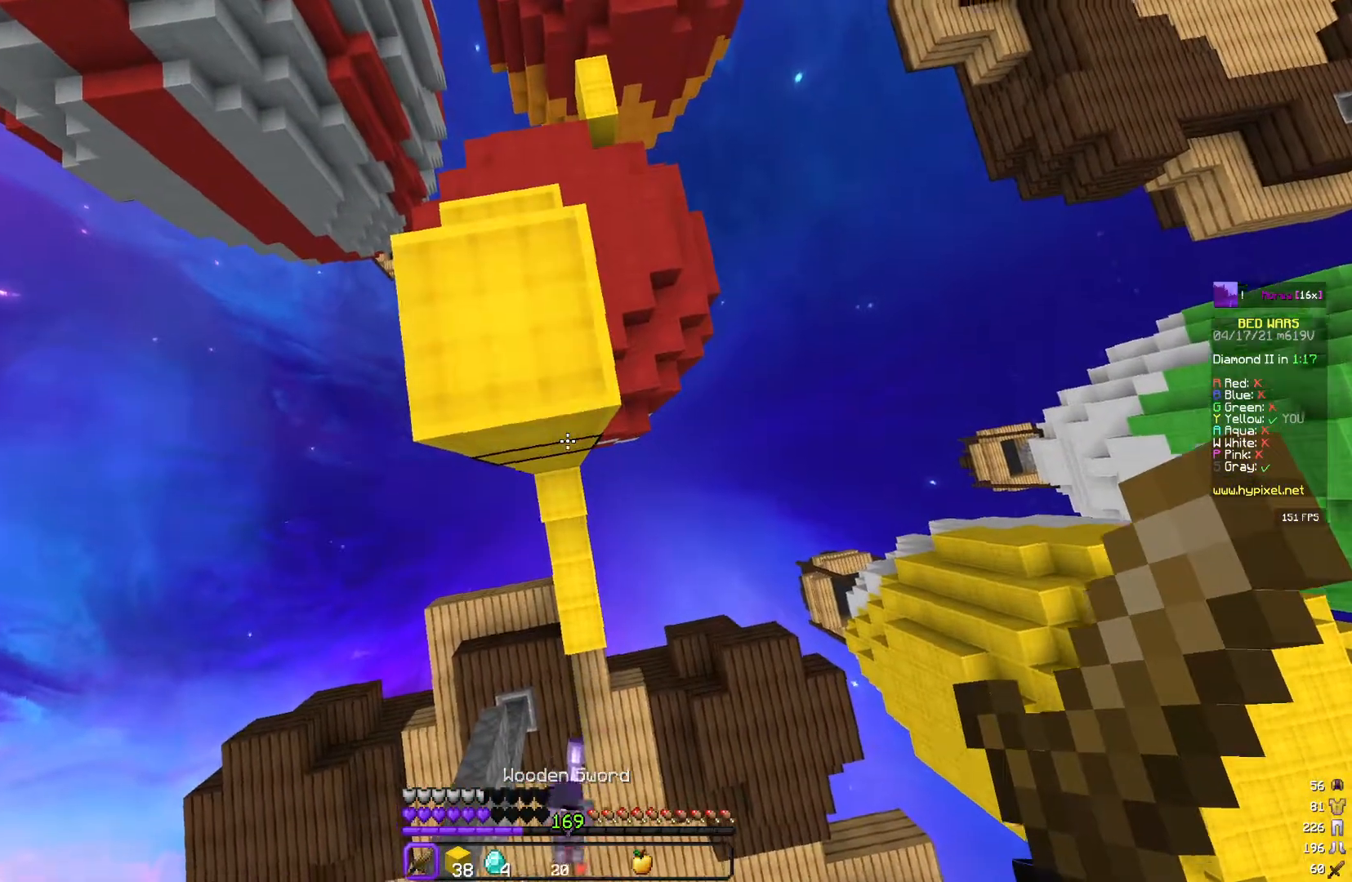
{"keys": [], "mouse": [], "events": []}
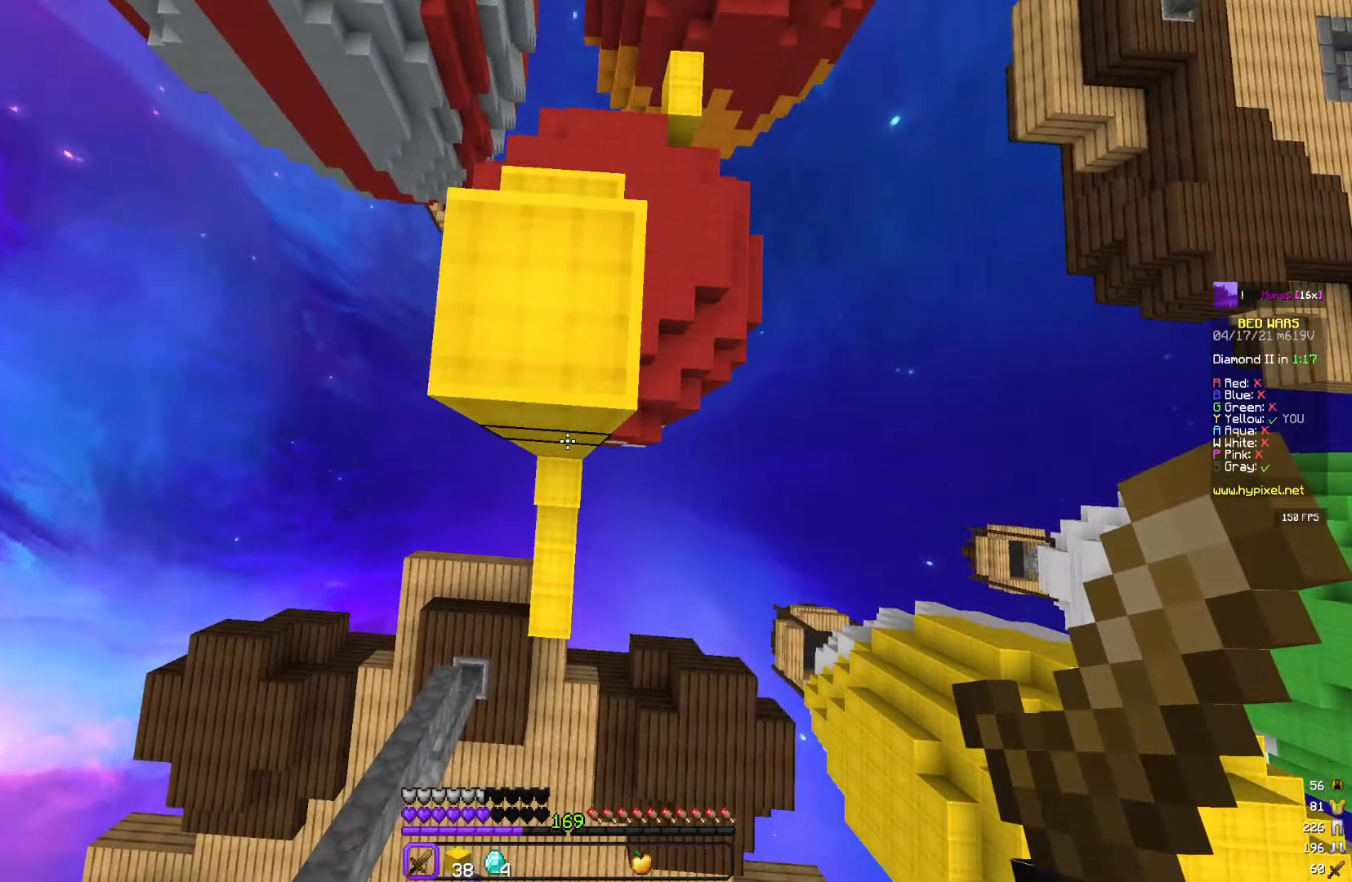
{"keys": [], "mouse": [], "events": []}
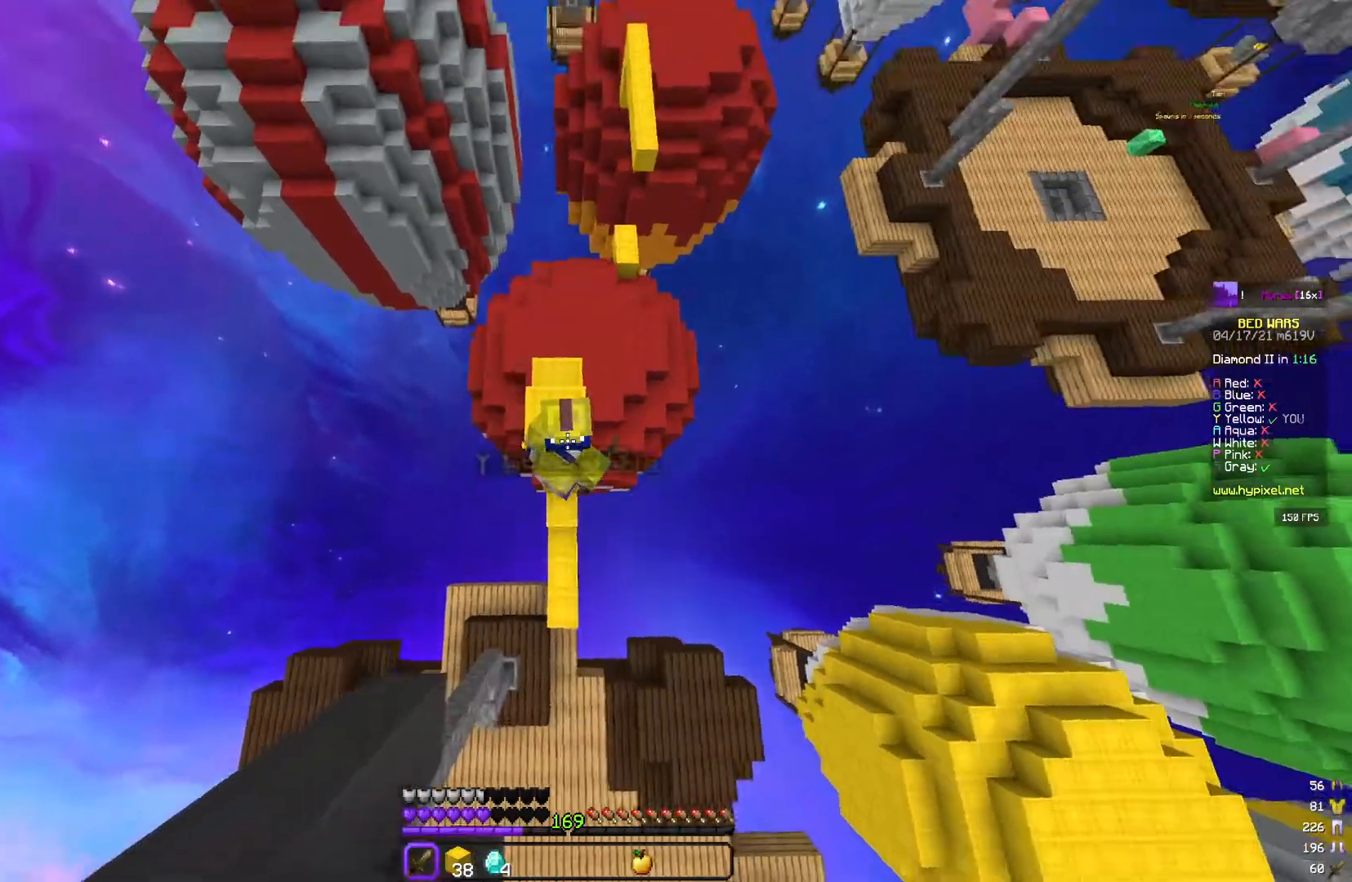
{"keys": [], "mouse": [], "events": []}
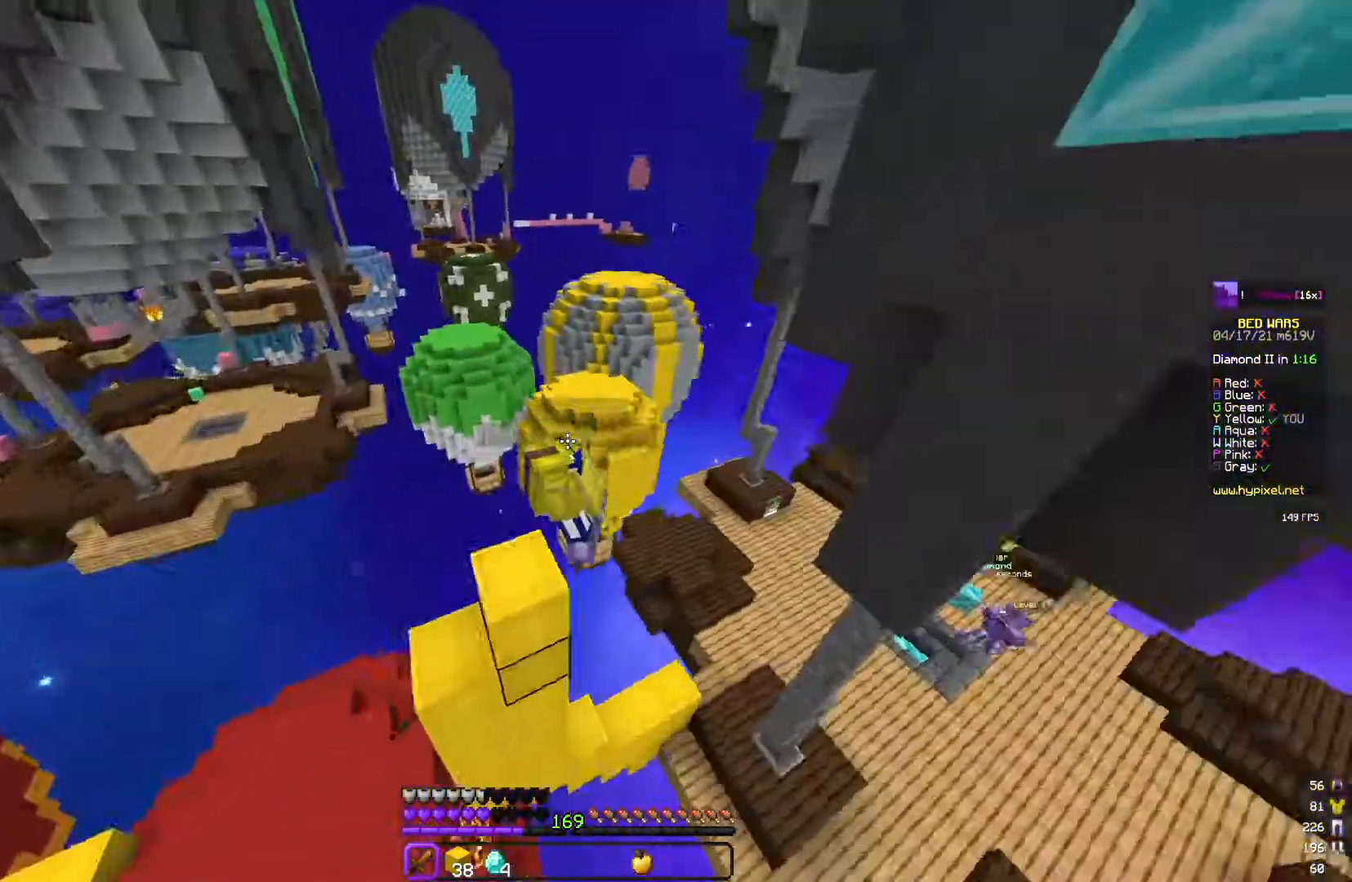
{"keys": [], "mouse": [], "events": []}
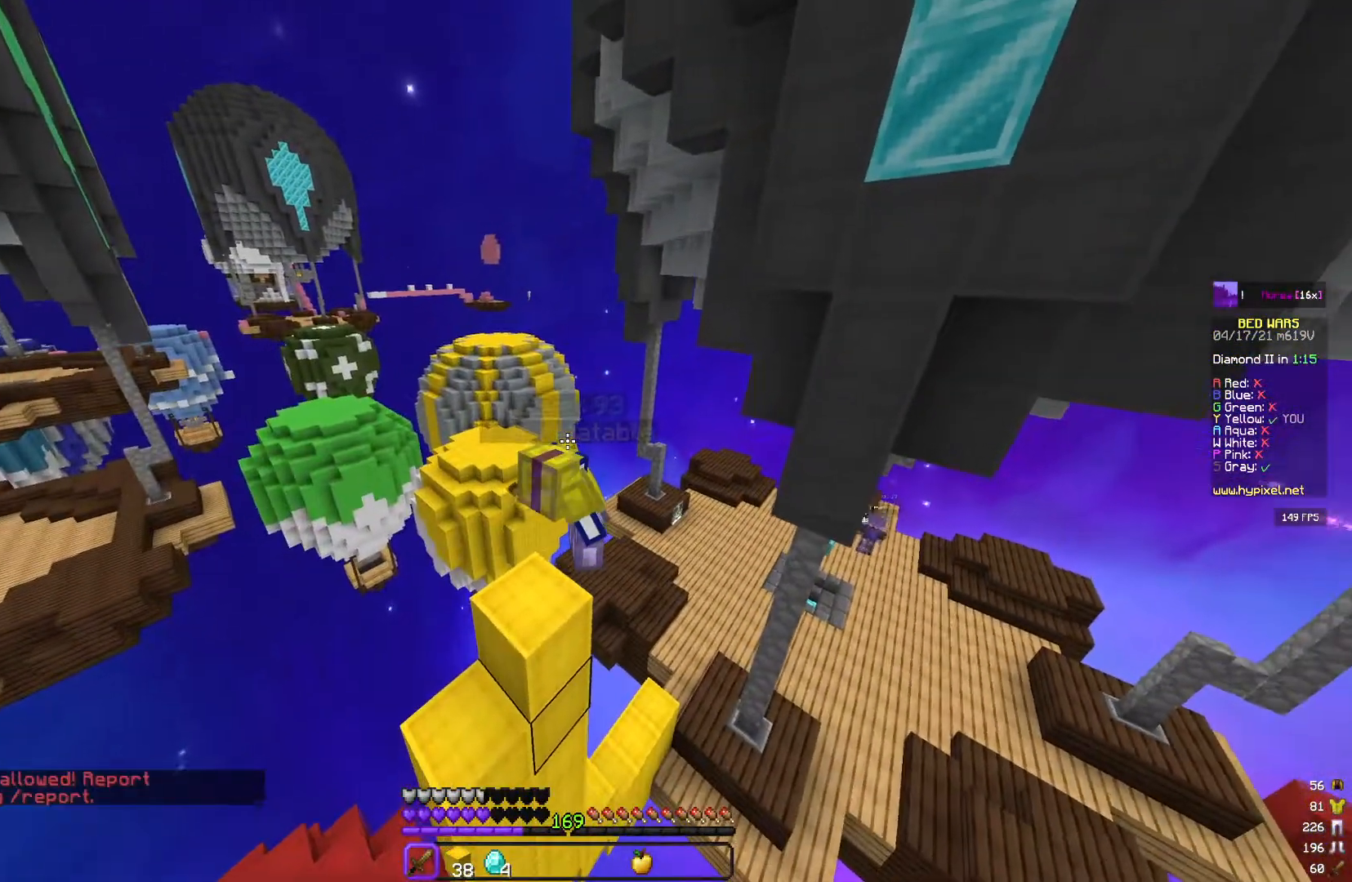
{"keys": [], "mouse": [], "events": []}
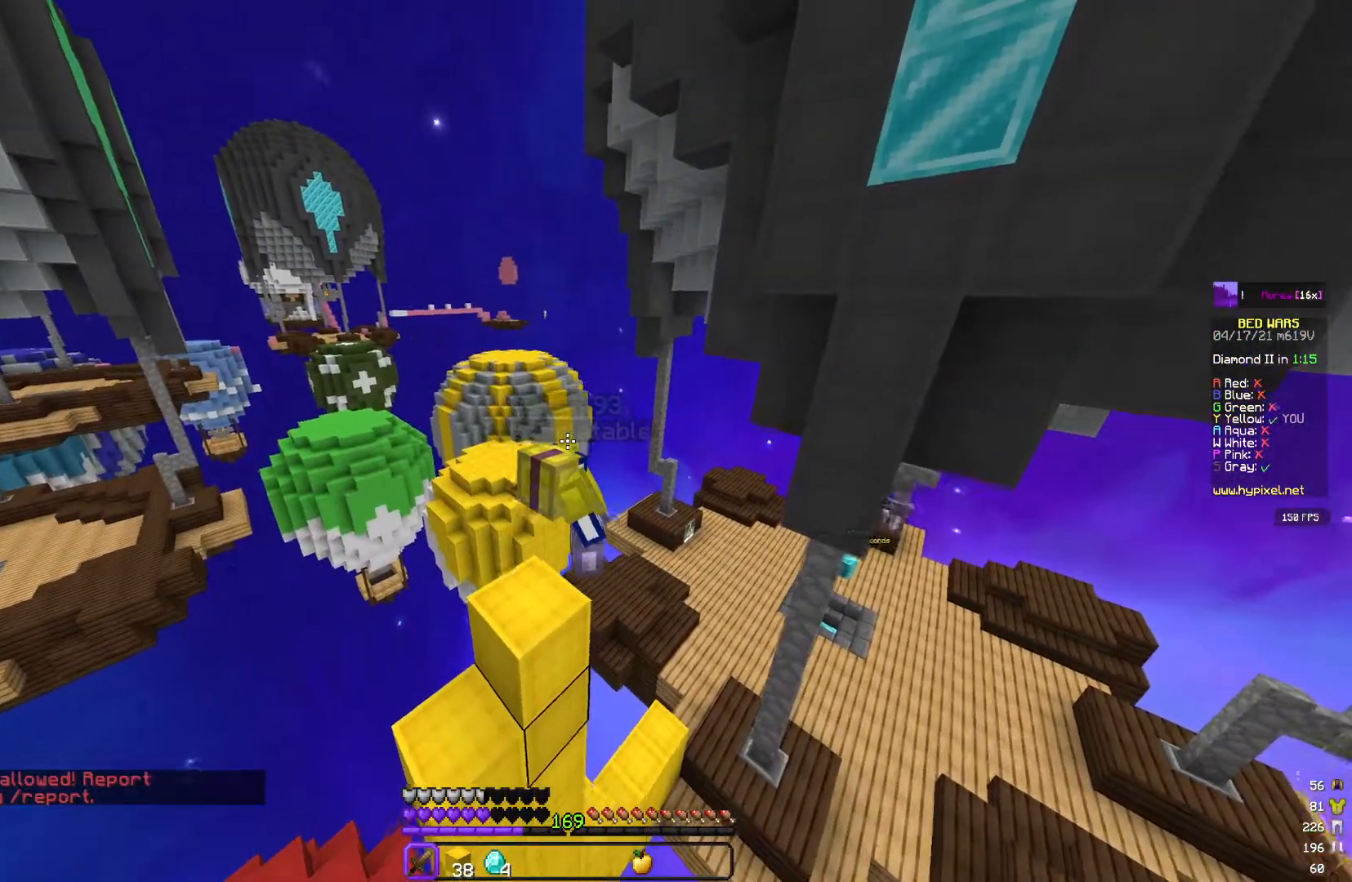
{"keys": [], "mouse": [], "events": []}
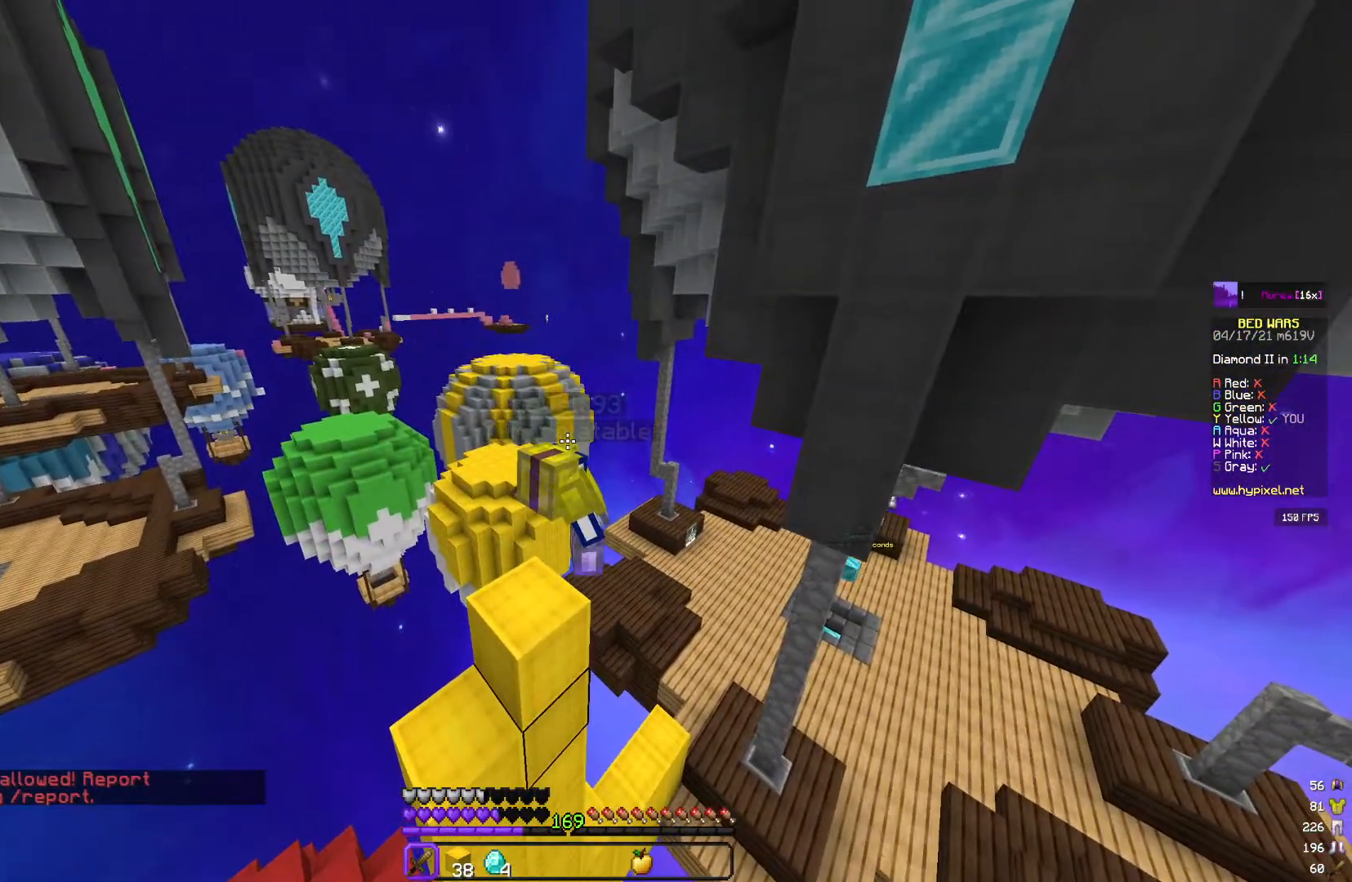
{"keys": [], "mouse": [], "events": []}
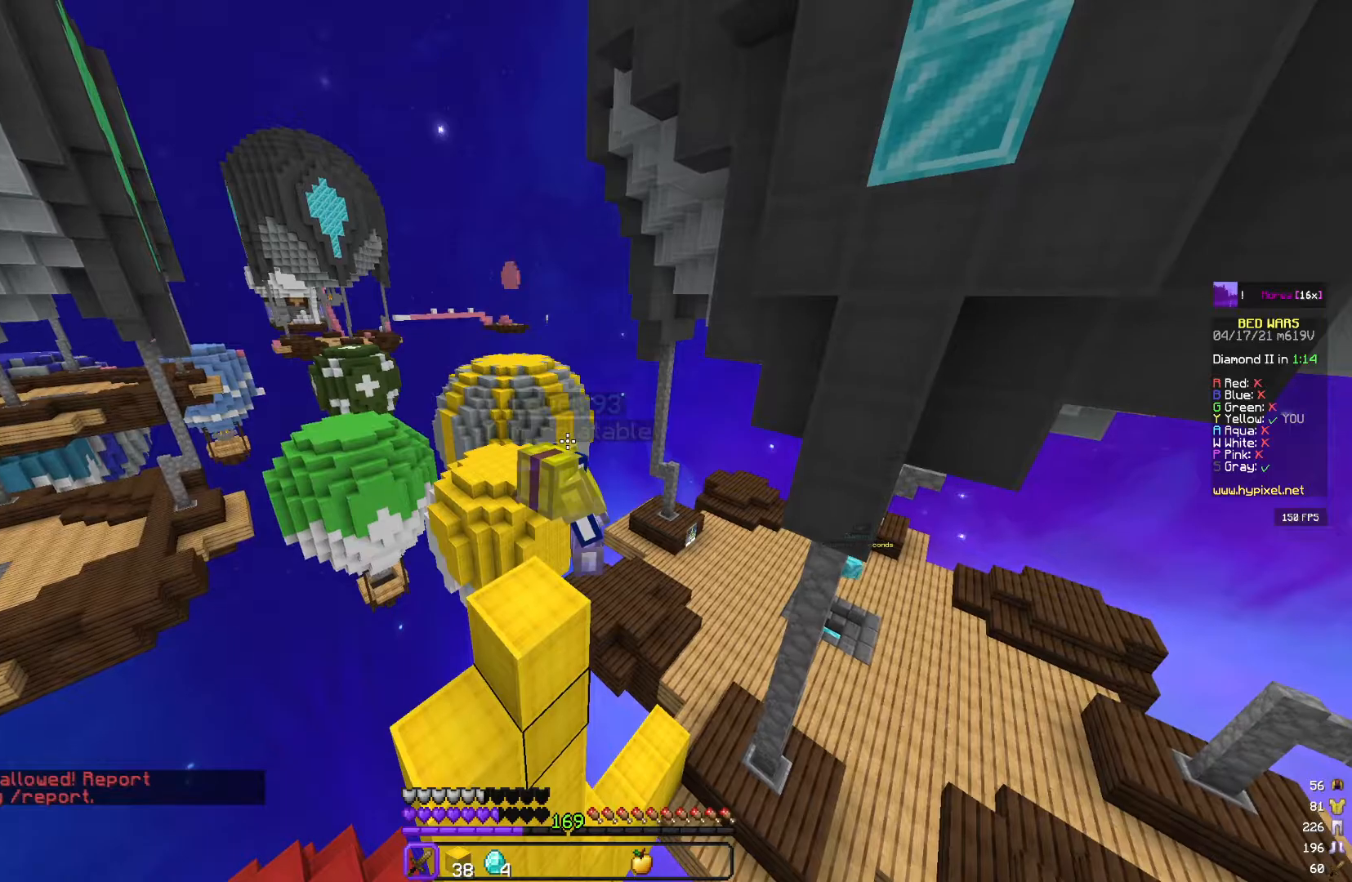
{"keys": [], "mouse": [], "events": []}
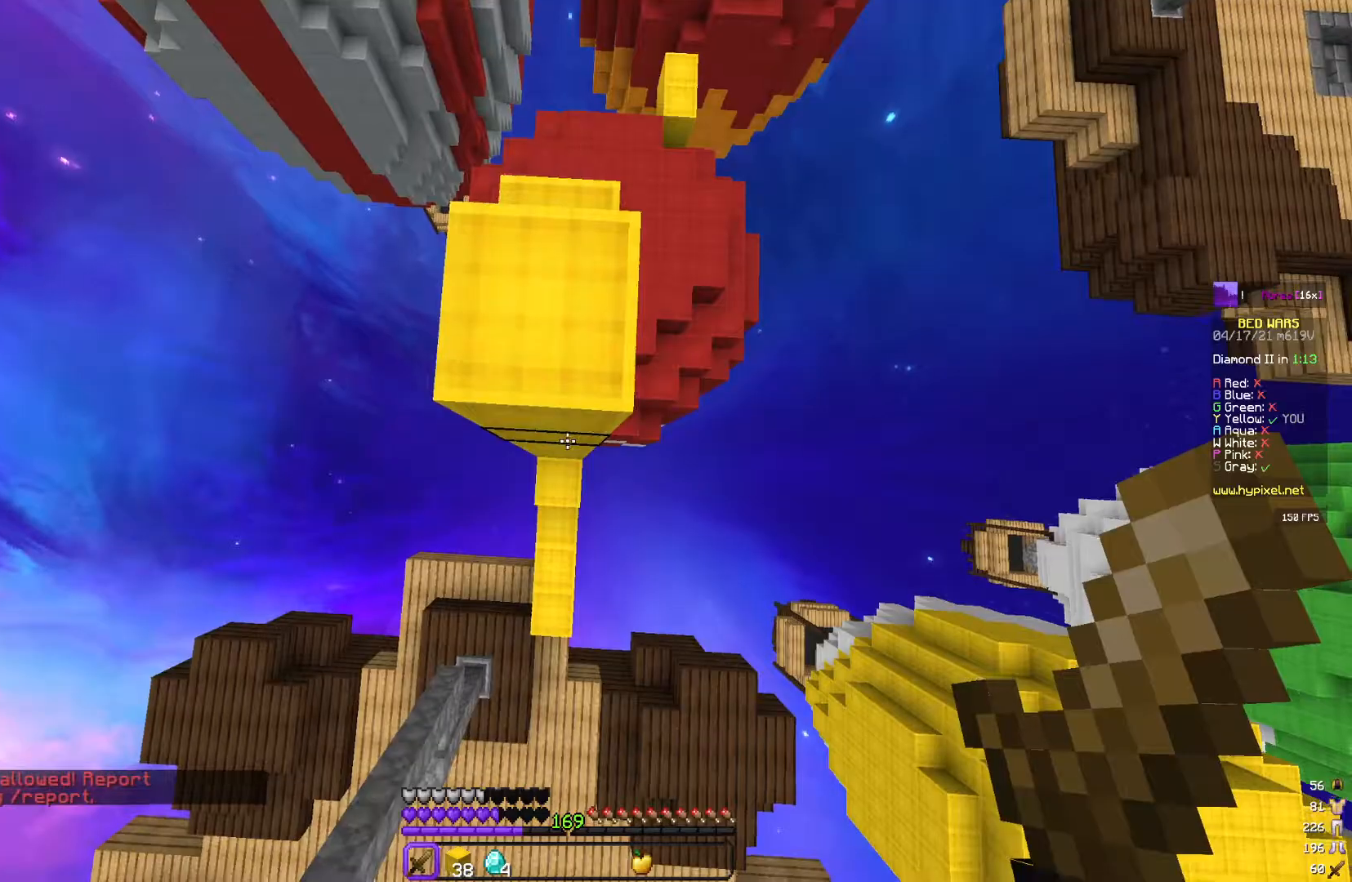
{"keys": [], "mouse": [], "events": []}
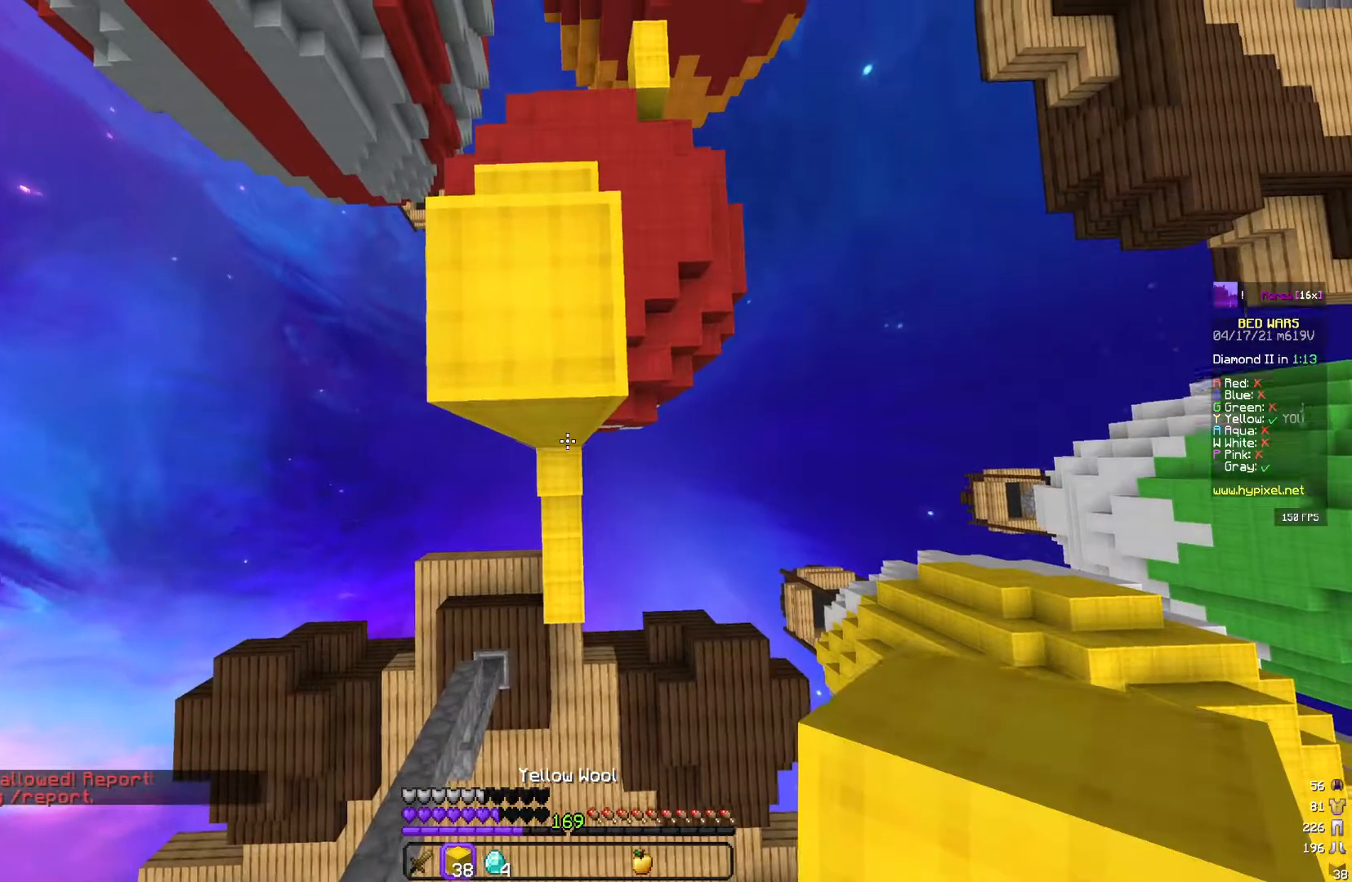
{"keys": ["w"], "mouse": ["right"], "events": [[33, "s", "down"], [183, "s", "up"], [233, "w", "down"], [367, "mouse_right", "down"]]}
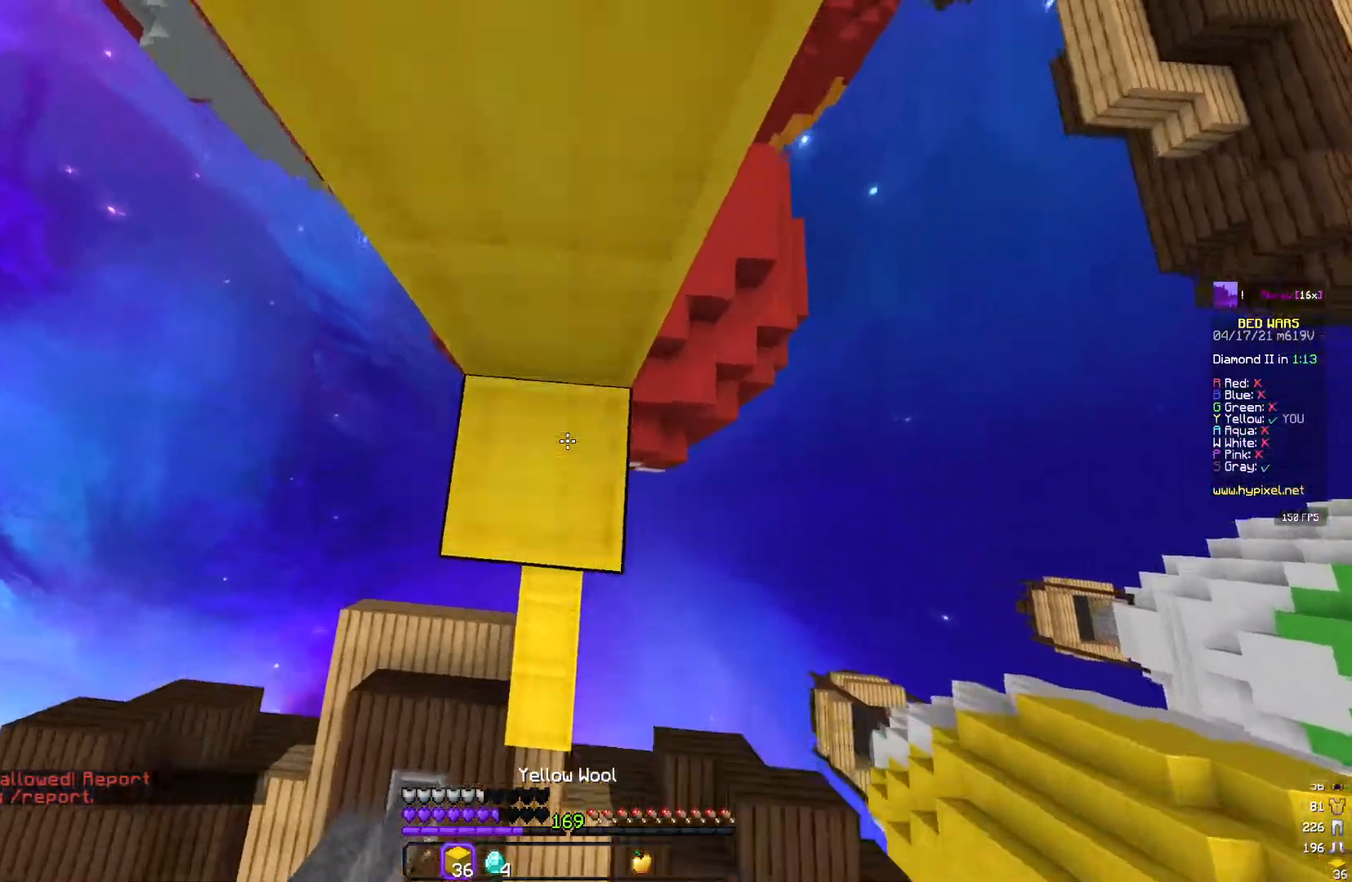
{"keys": ["d", "s"], "mouse": [], "events": [[83, "w", "up"], [100, "mouse_right", "up"], [233, "s", "down"], [500, "d", "down"]]}
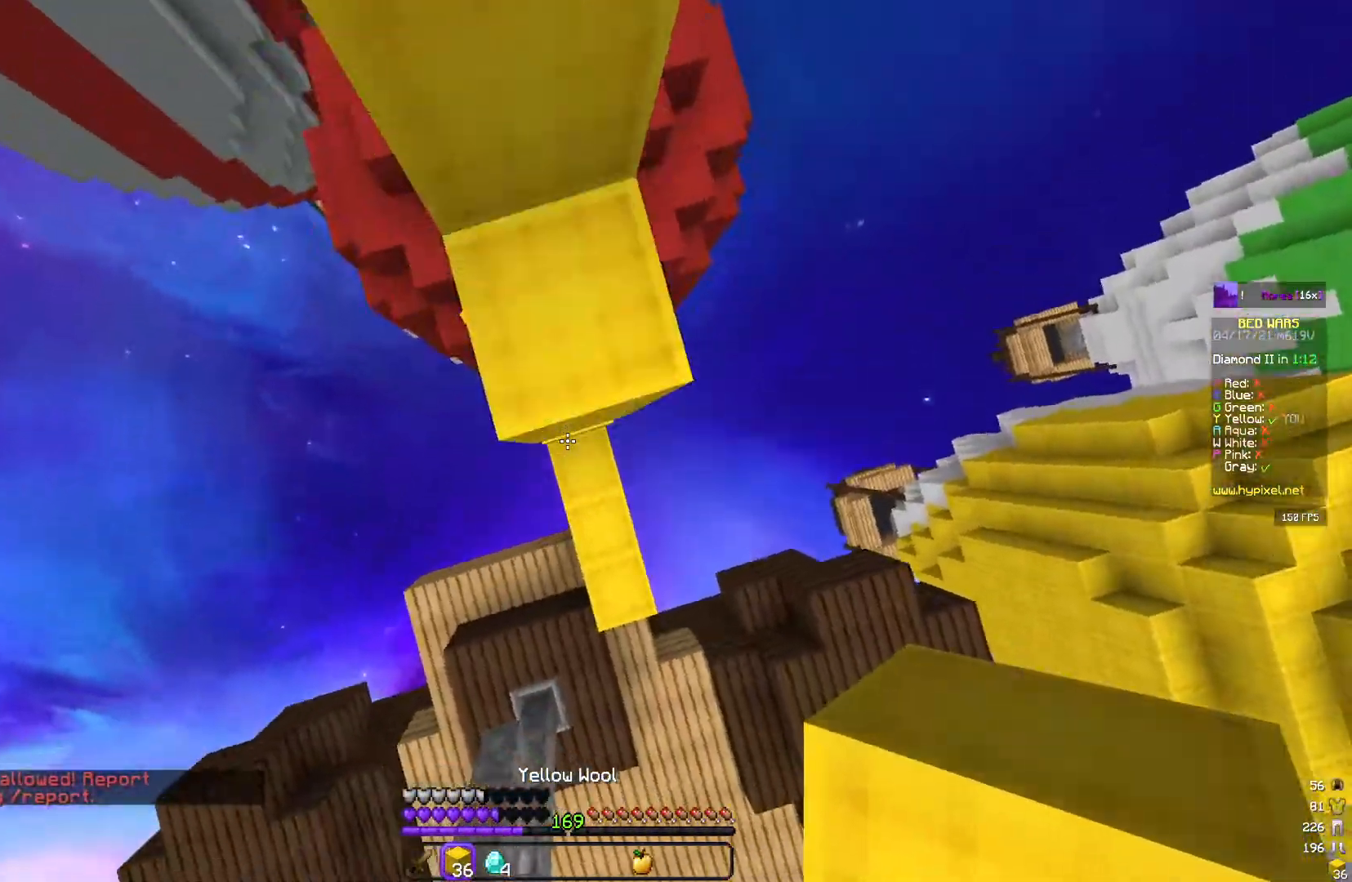
{"keys": ["a"], "mouse": [], "events": [[133, "s", "up"], [233, "d", "up"], [300, "a", "down"], [317, "mouse_right", "down"], [483, "mouse_right", "up"]]}
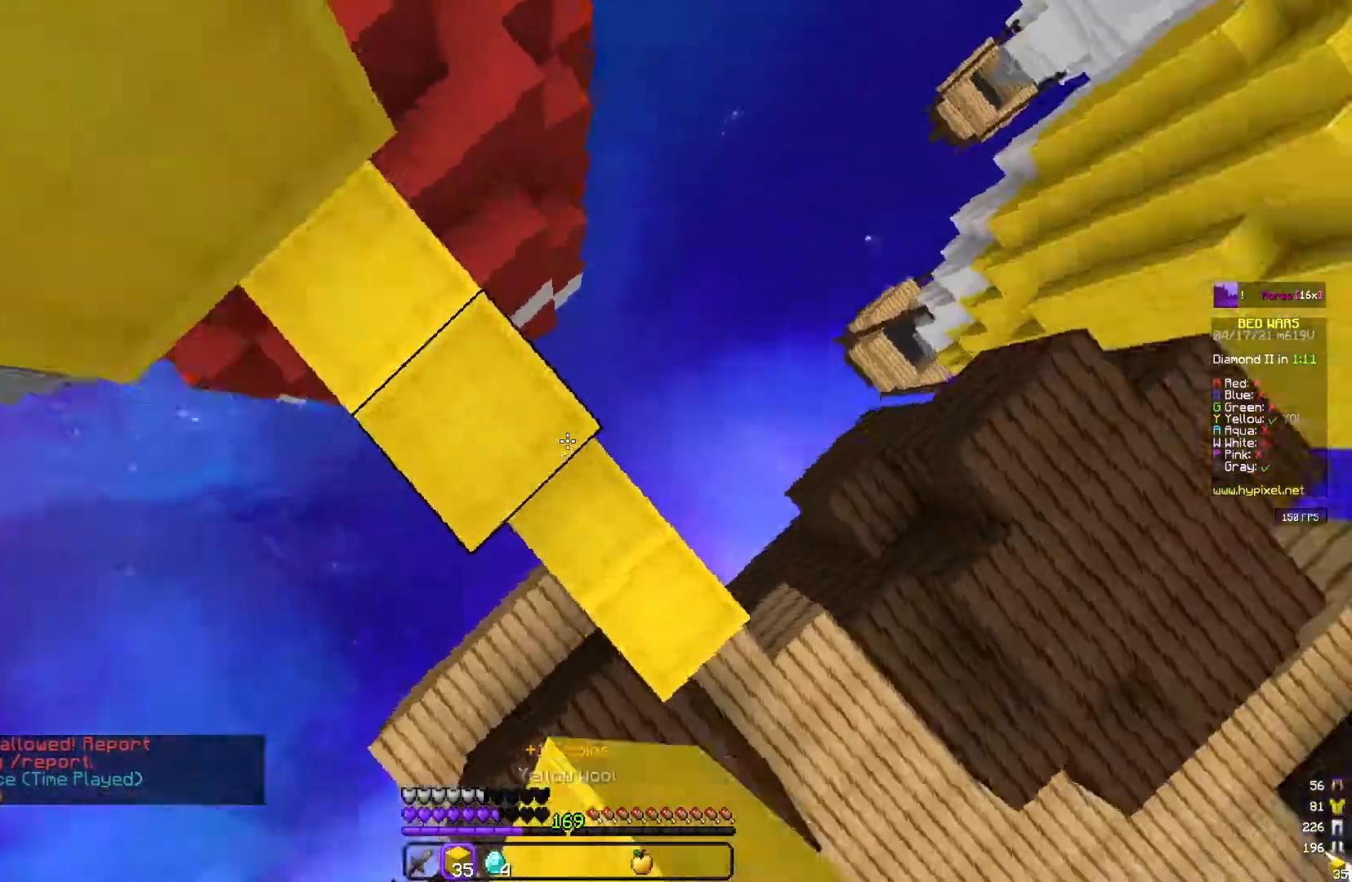
{"keys": [], "mouse": [], "events": [[67, "a", "up"]]}
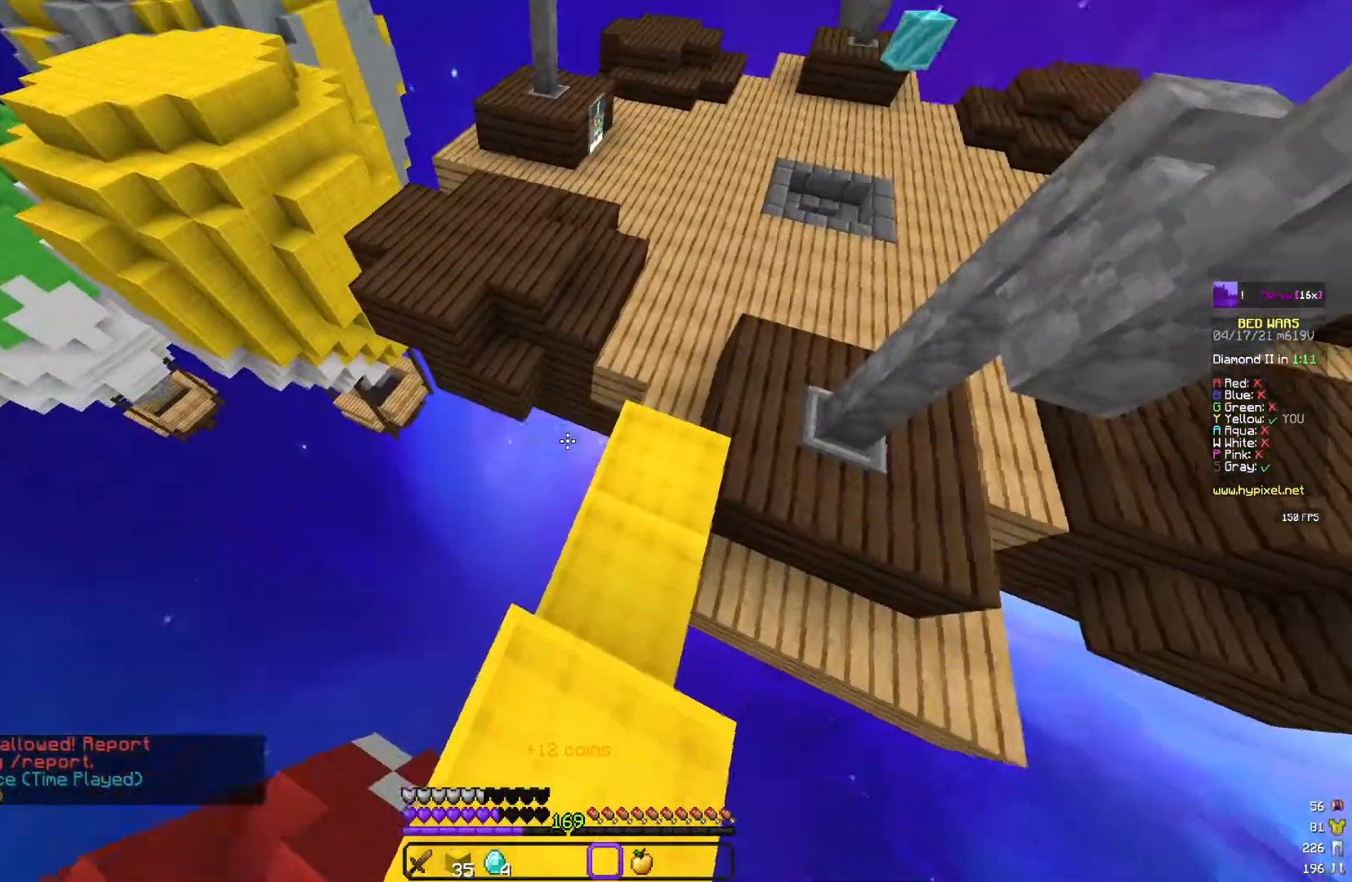
{"keys": [], "mouse": ["right"], "events": [[233, "mouse_right", "down"]]}
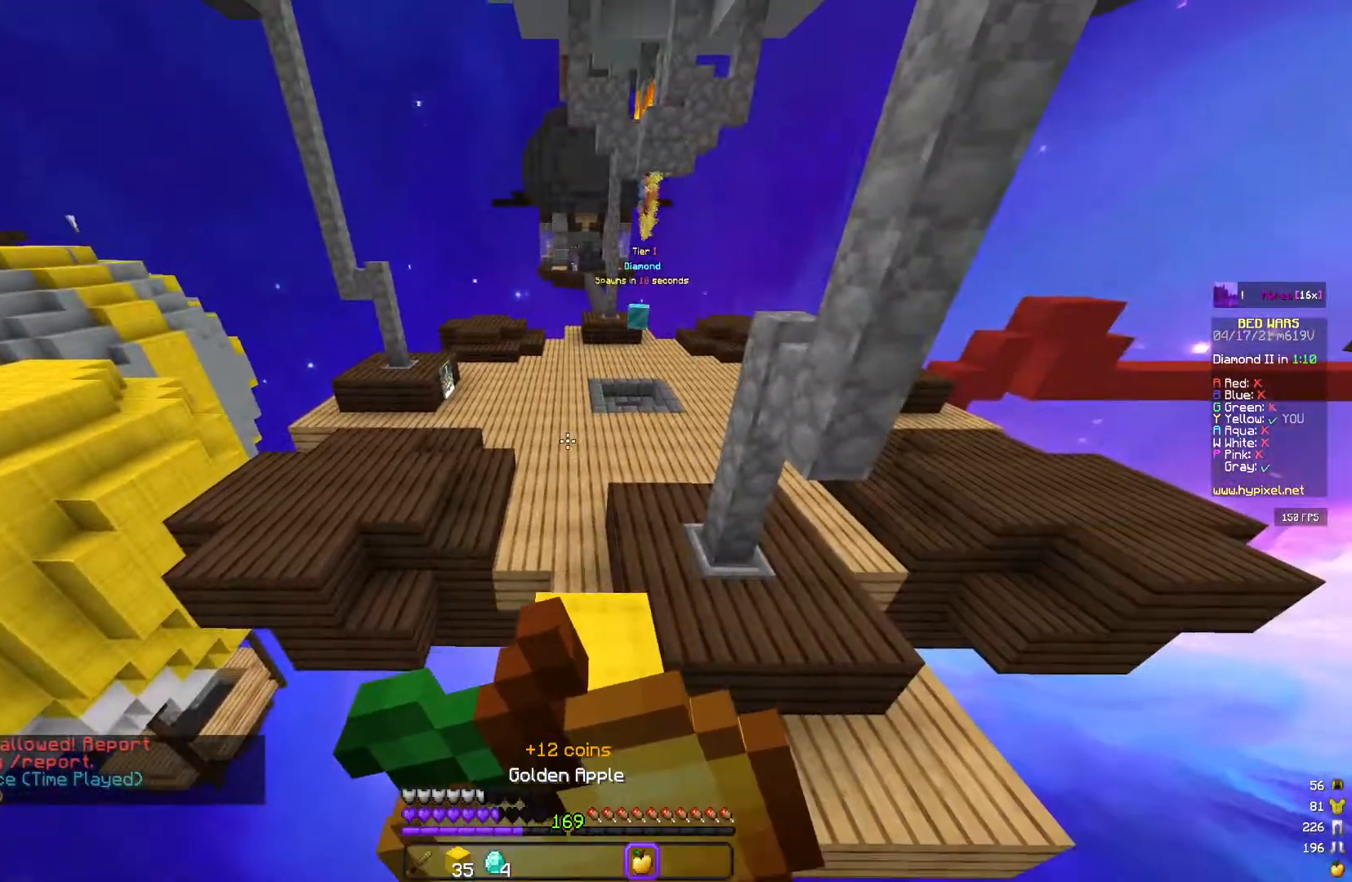
{"keys": ["w"], "mouse": ["right"], "events": [[100, "w", "down"]]}
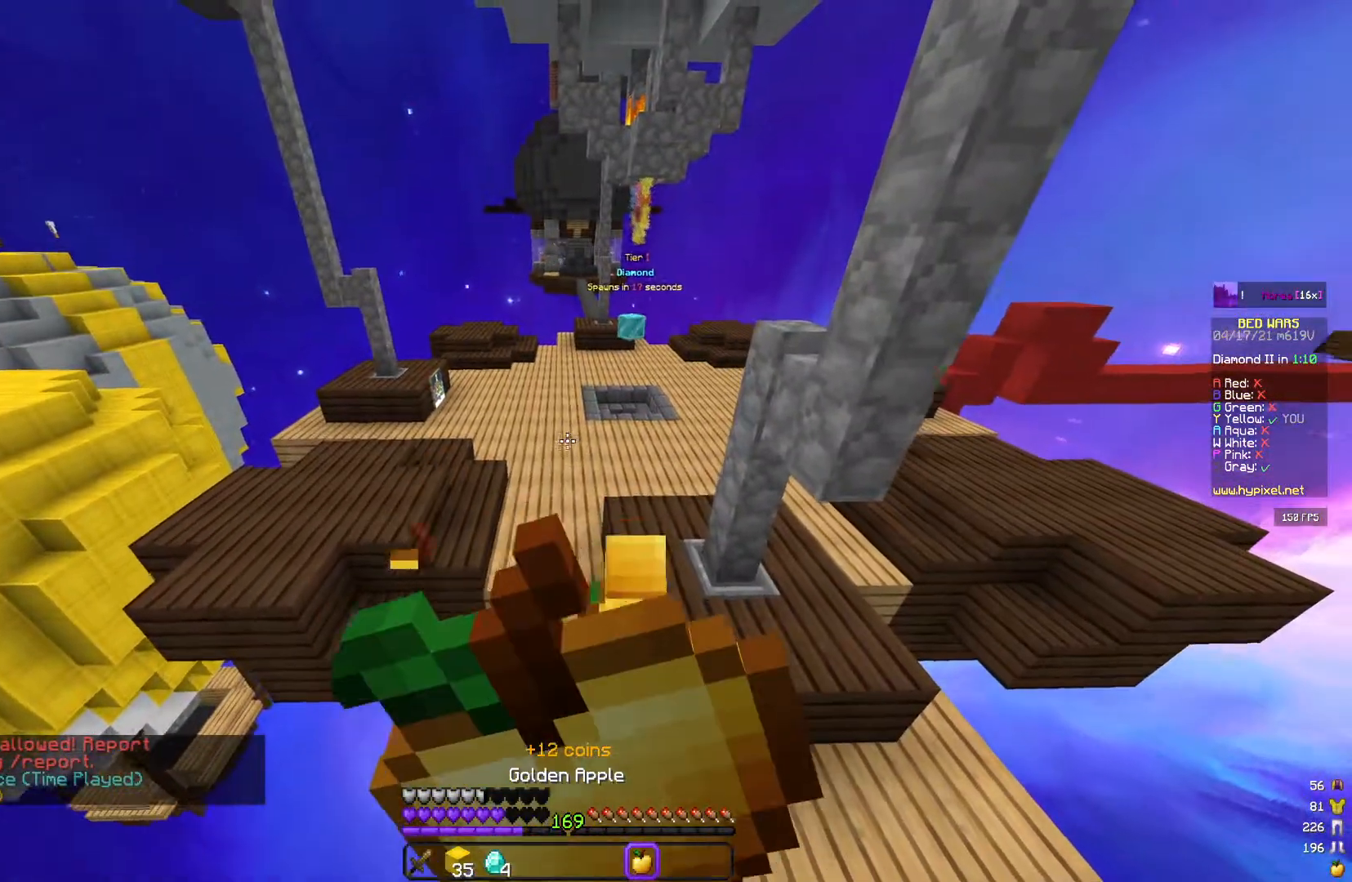
{"keys": ["w"], "mouse": ["right"], "events": []}
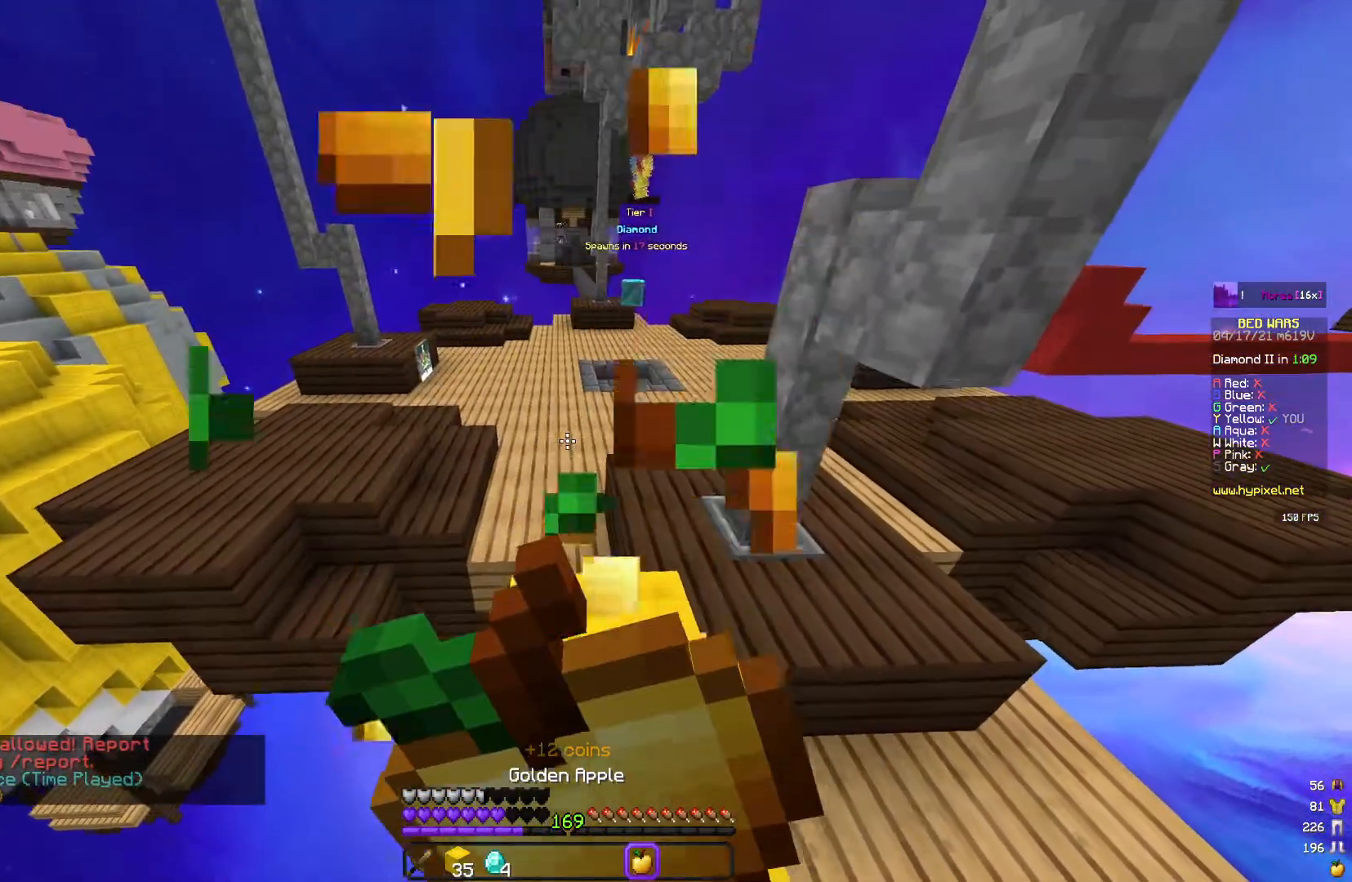
{"keys": ["w"], "mouse": ["right"], "events": []}
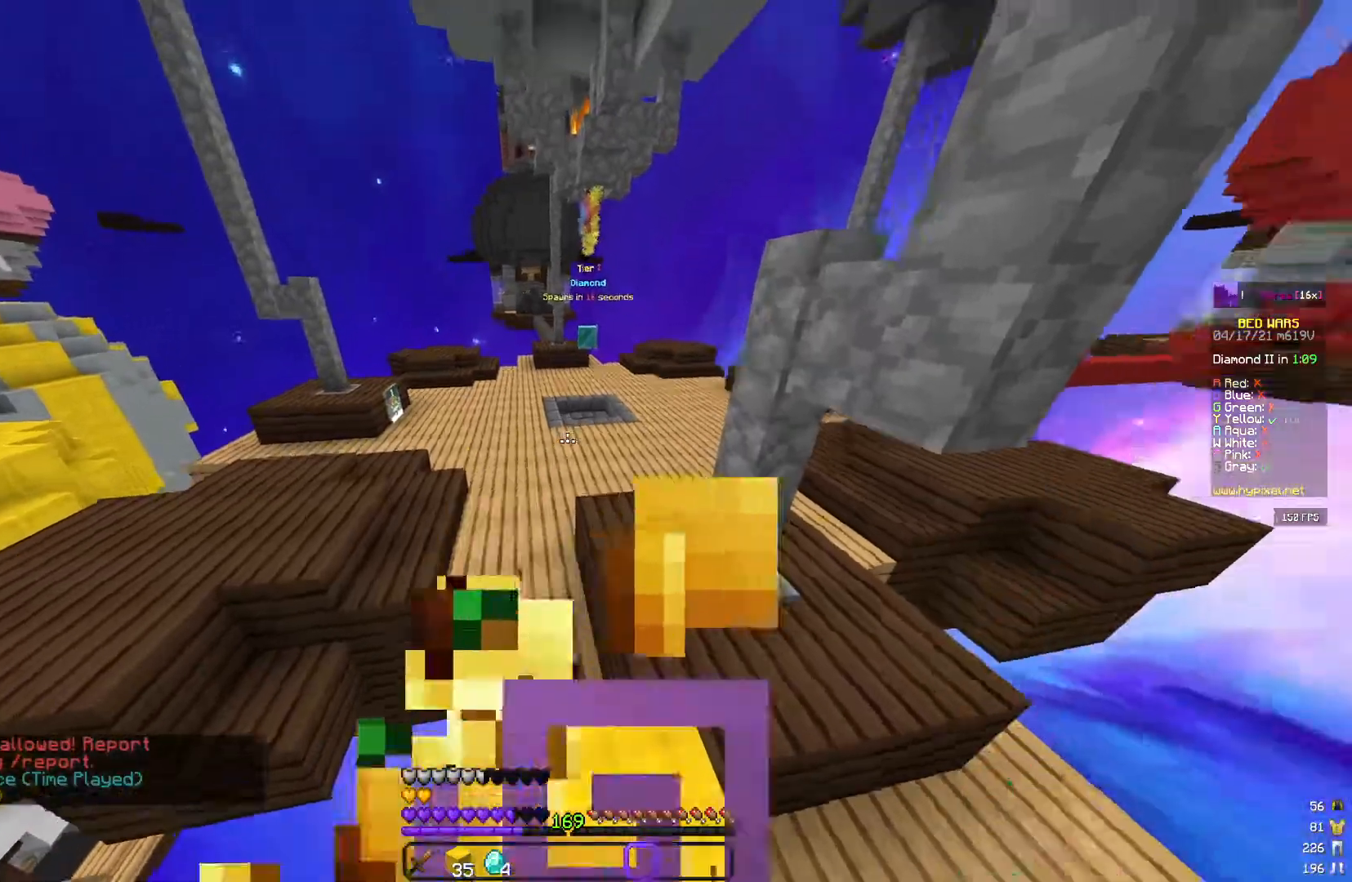
{"keys": ["d", "space", "w"], "mouse": [], "events": [[217, "mouse_right", "up"], [233, "space", "down"], [333, "d", "down"]]}
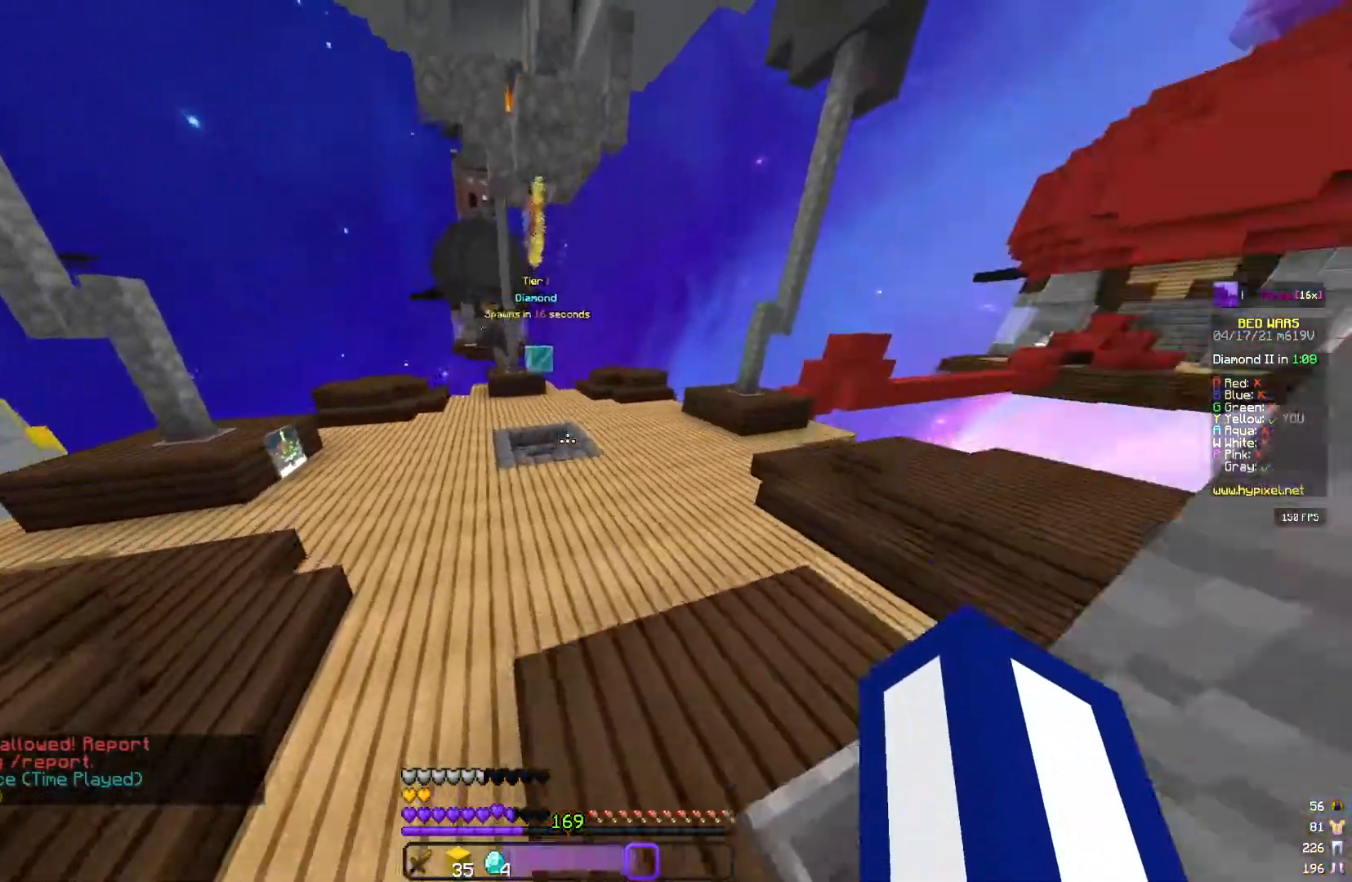
{"keys": ["space", "w"], "mouse": [], "events": [[200, "d", "up"], [250, "space", "up"], [433, "space", "down"]]}
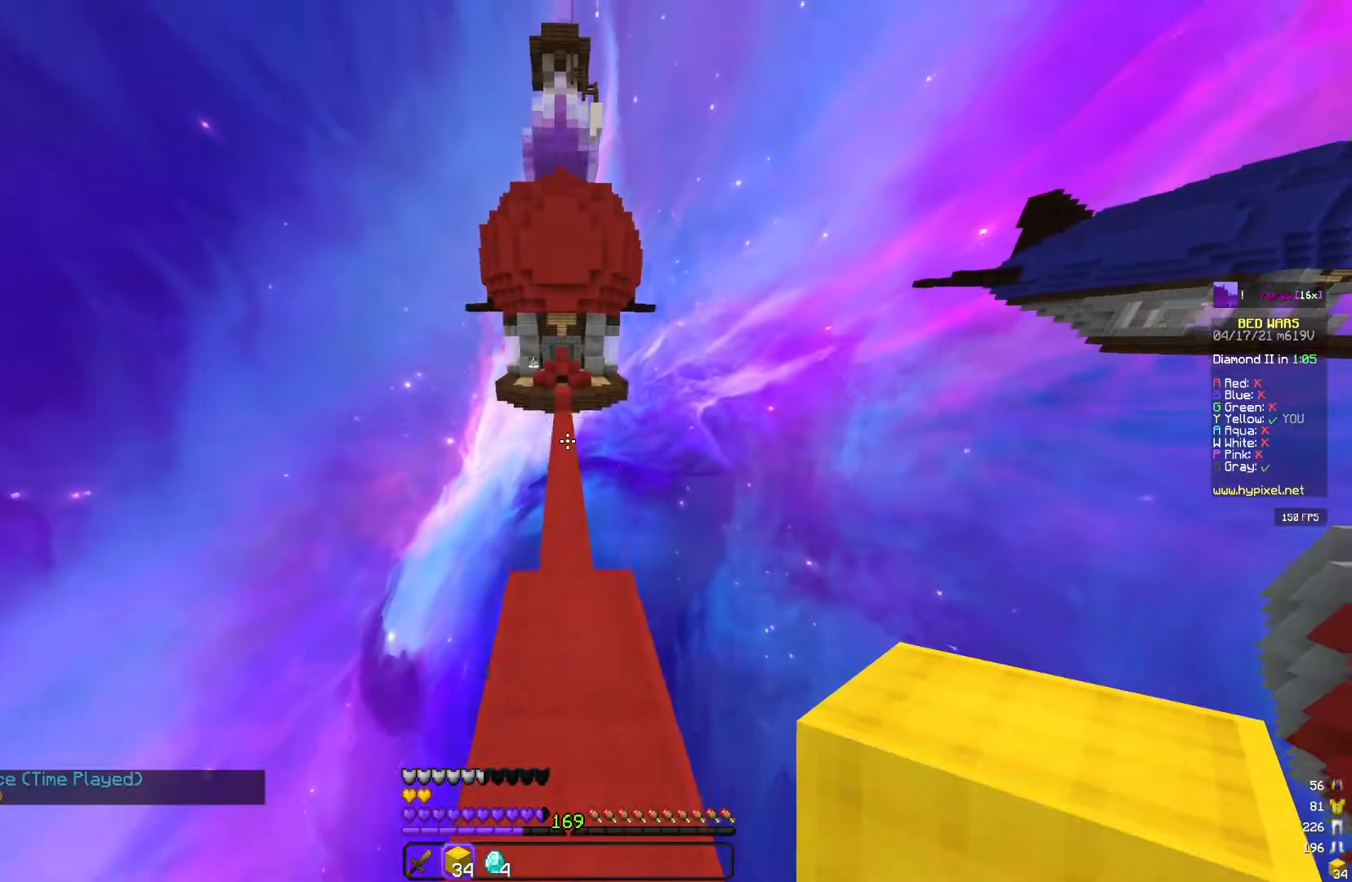
{"keys": ["space", "w"], "mouse": [], "events": [[100, "mouse_left", "down"], [250, "mouse_left", "up"]]}
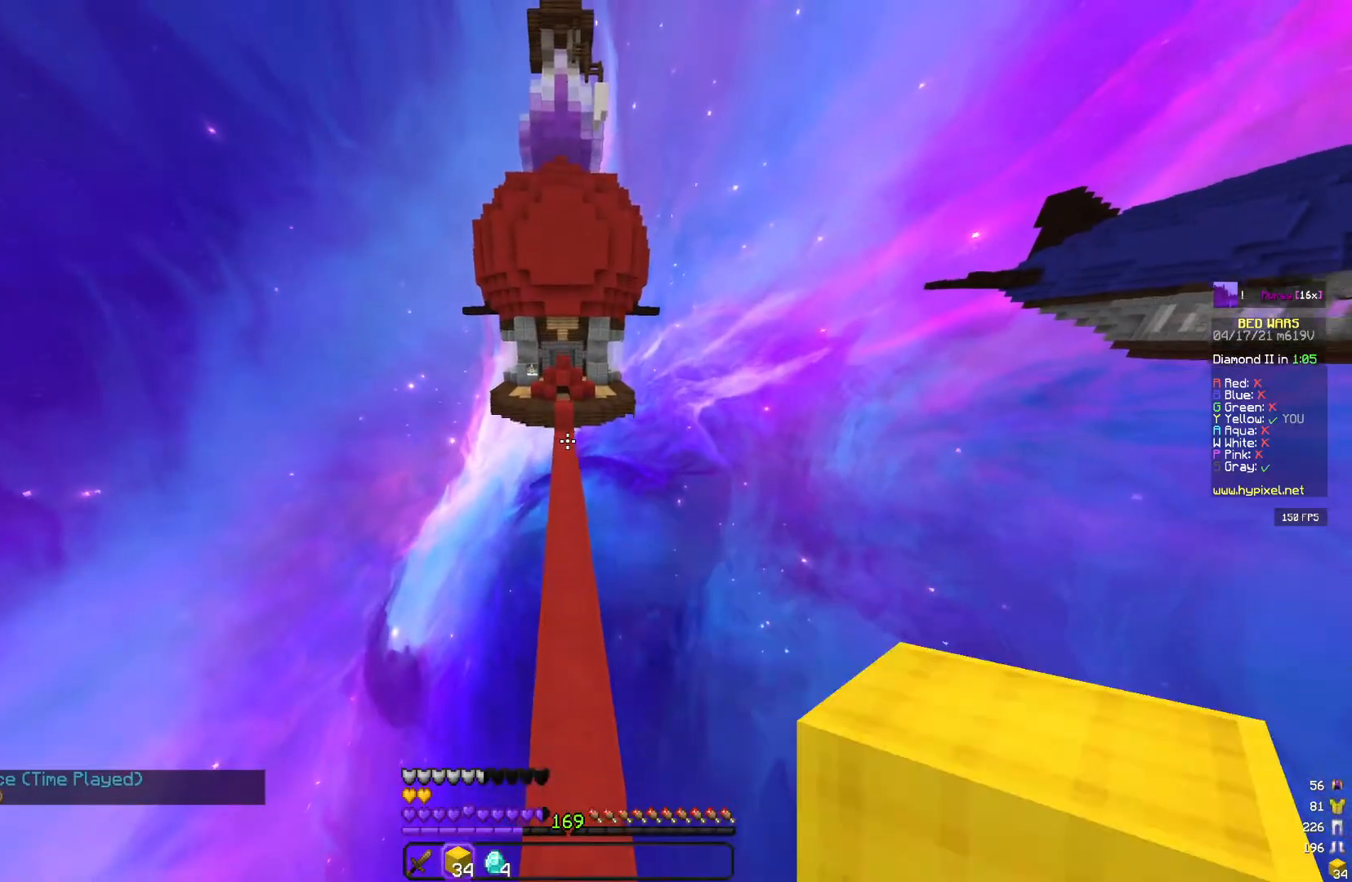
{"keys": ["space", "w"], "mouse": [], "events": []}
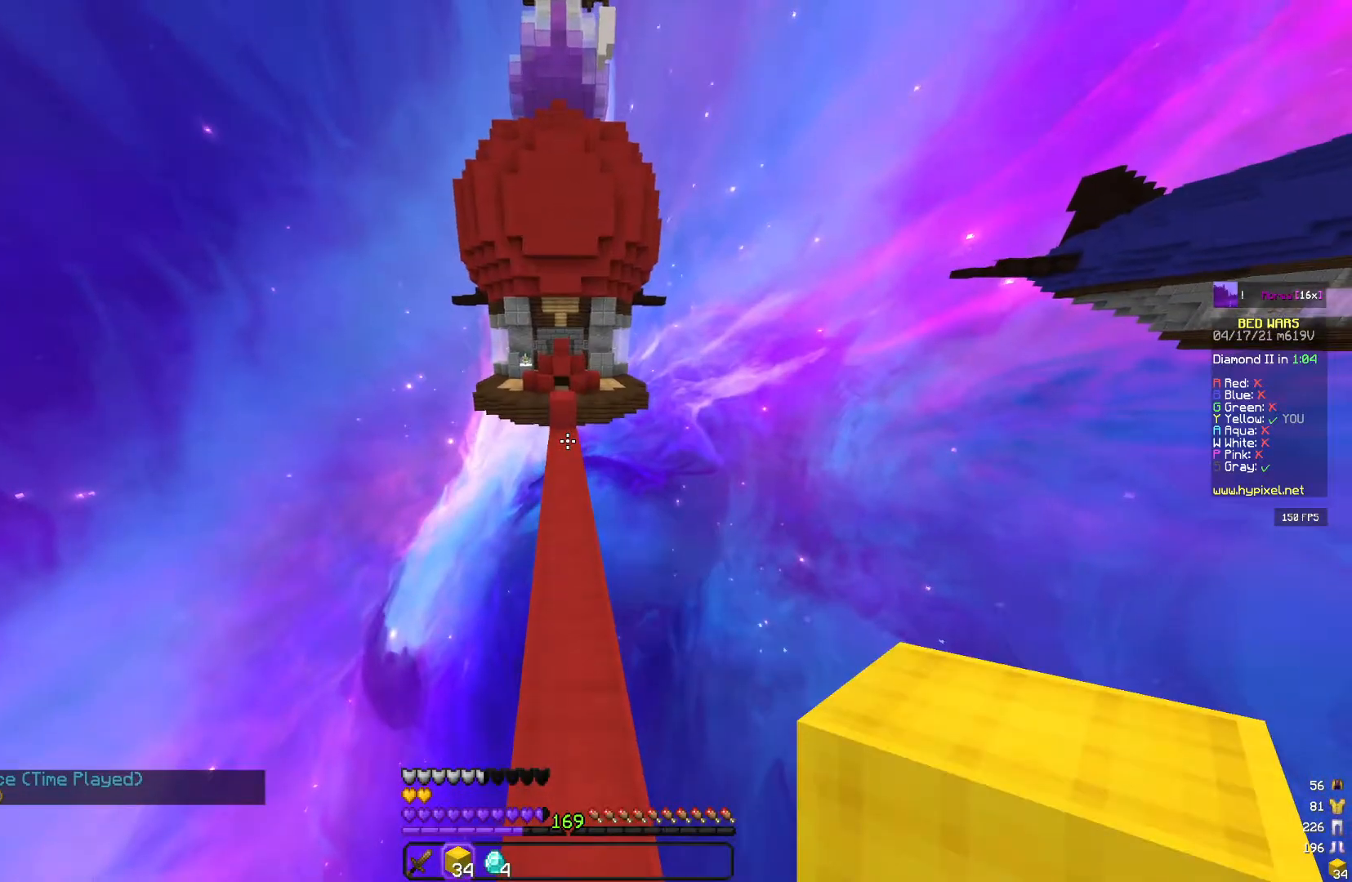
{"keys": ["w"], "mouse": [], "events": [[250, "space", "up"]]}
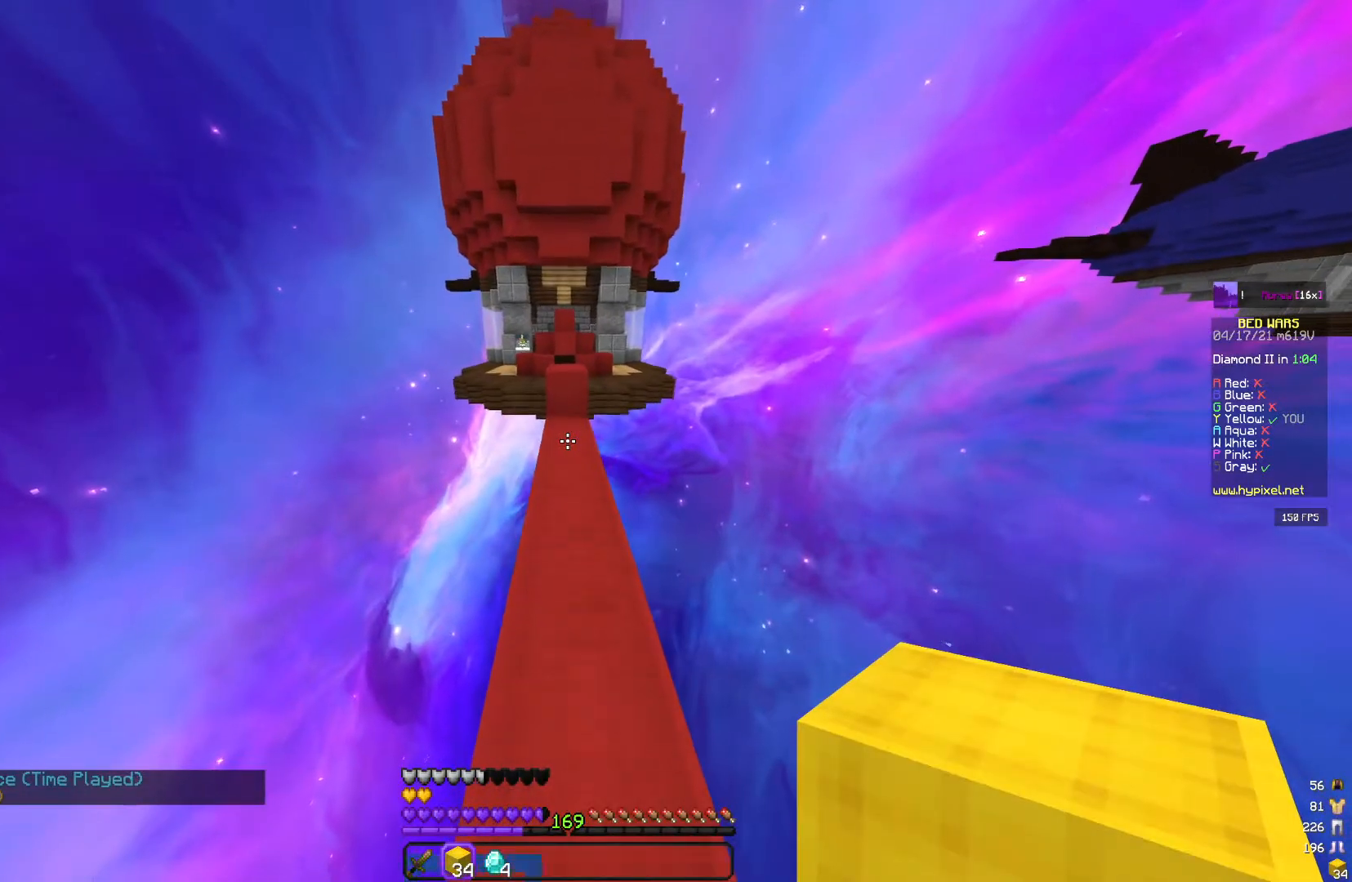
{"keys": ["w"], "mouse": [], "events": []}
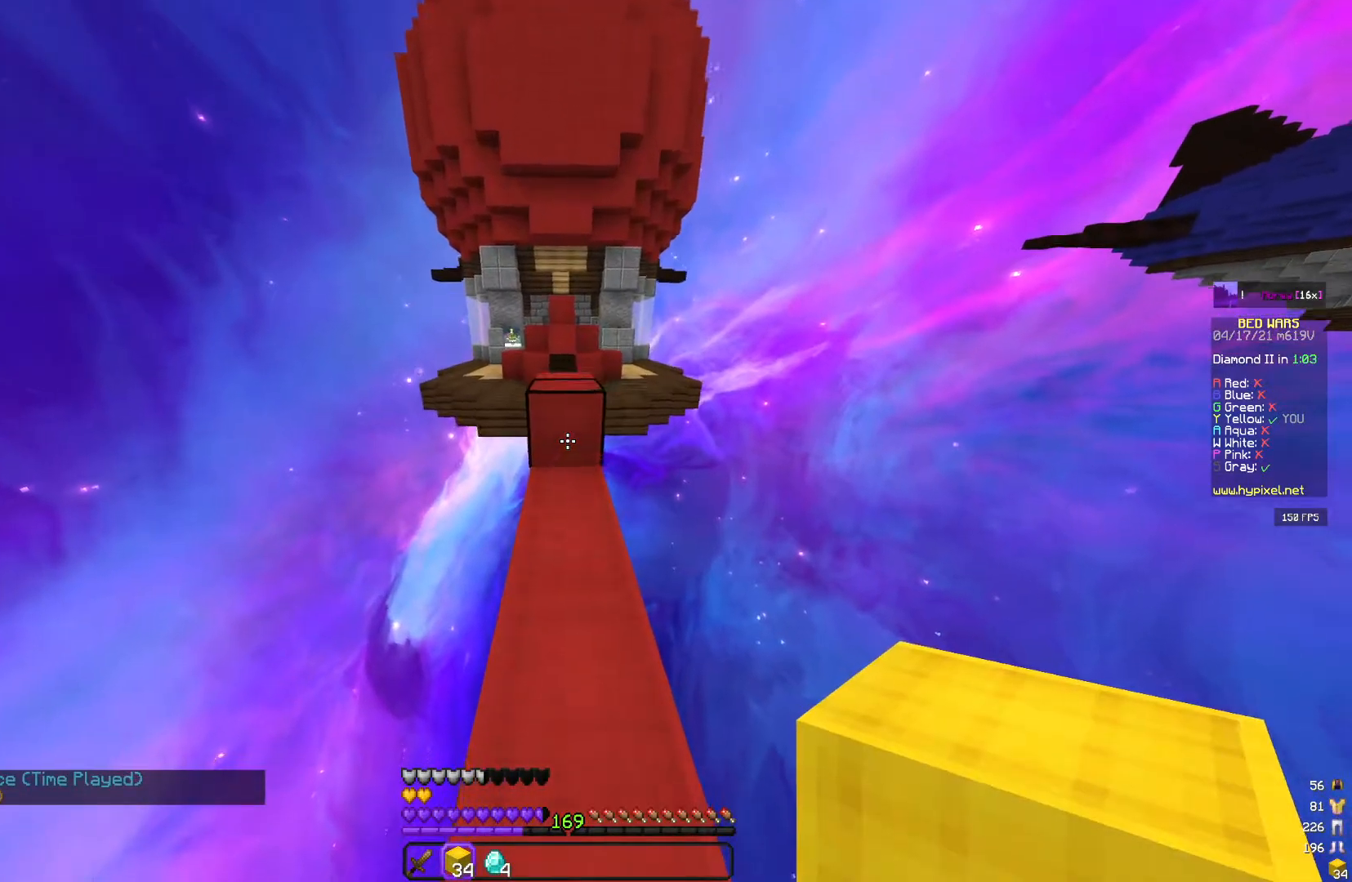
{"keys": ["w"], "mouse": [], "events": [[17, "mouse_right", "down"], [50, "space", "down"], [117, "mouse_right", "up"], [300, "space", "up"]]}